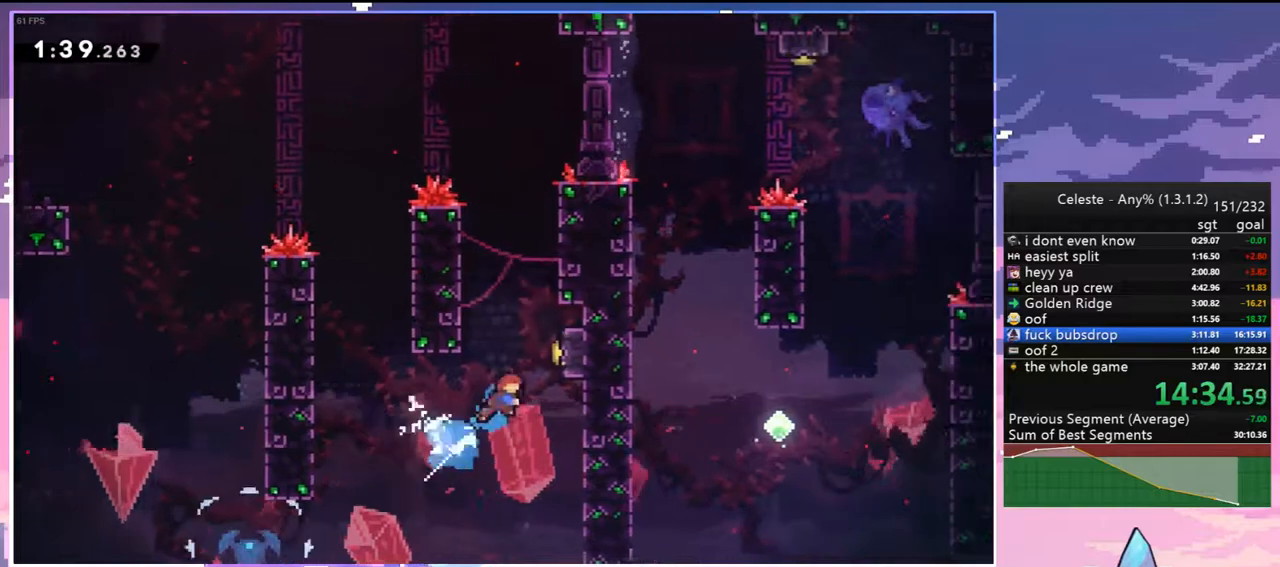
Gameplay with keyboard; each line is a JSON object with the keys held at the frame after it. "events" lists presses ("down") and releases ("up") of "dash", "down", "grab", "jump", "jump2", "left", "menu", "right", "skip" and "up" between this image and that frame as [ms after this image, input, new state], when the widget could be followed in between. No other keys are recorded. Mouse input is not recorded. Key names are as the overlay labels them; some are game actions (e.g. jump) rather than physical keys.
{"keys": ["jump2", "left"], "events": [[150, "left", "down"], [200, "jump2", "down"], [200, "right", "up"], [250, "up", "up"], [383, "jump2", "up"], [483, "jump2", "down"]]}
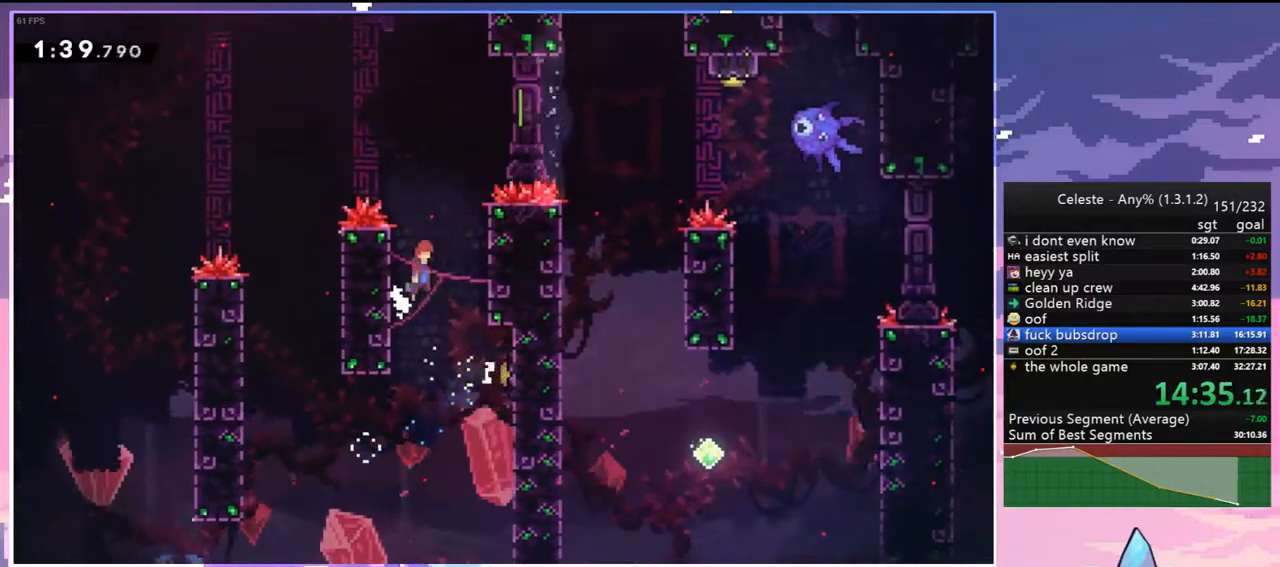
{"keys": ["grab"], "events": [[17, "right", "down"], [67, "left", "up"], [117, "grab", "down"], [167, "jump2", "up"], [217, "right", "up"], [267, "jump2", "down"], [350, "jump2", "up"]]}
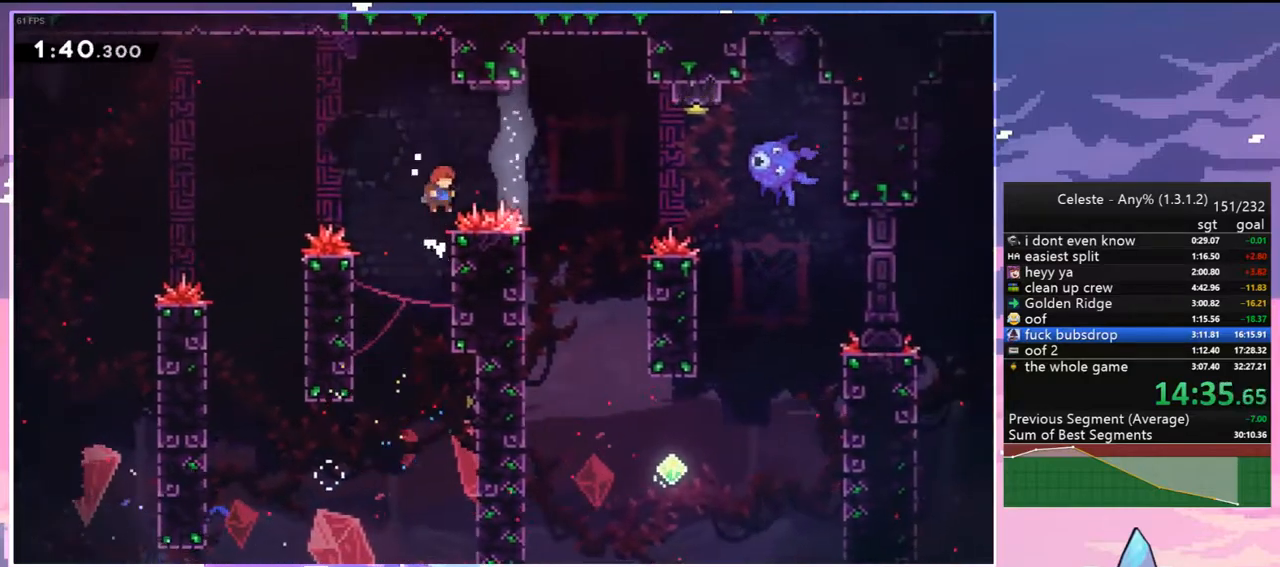
{"keys": ["grab", "jump2", "right", "up"], "events": [[133, "jump2", "down"], [133, "right", "down"], [367, "up", "down"]]}
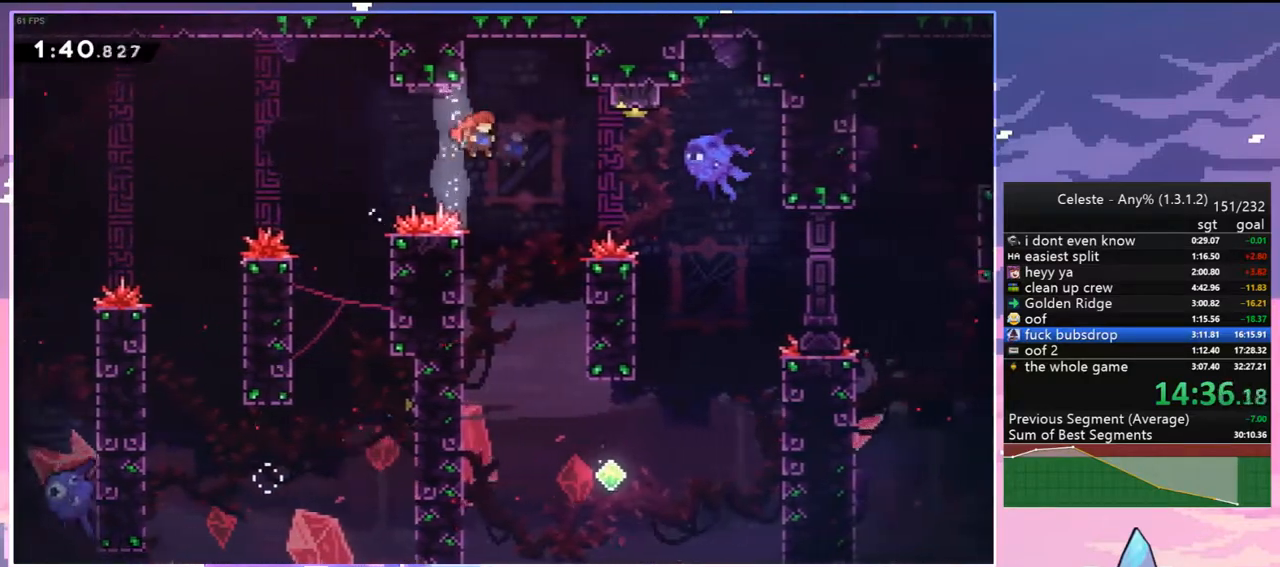
{"keys": ["grab", "right", "up"], "events": [[100, "grab", "up"], [200, "dash", "down"], [283, "jump2", "up"], [383, "grab", "down"], [467, "dash", "up"]]}
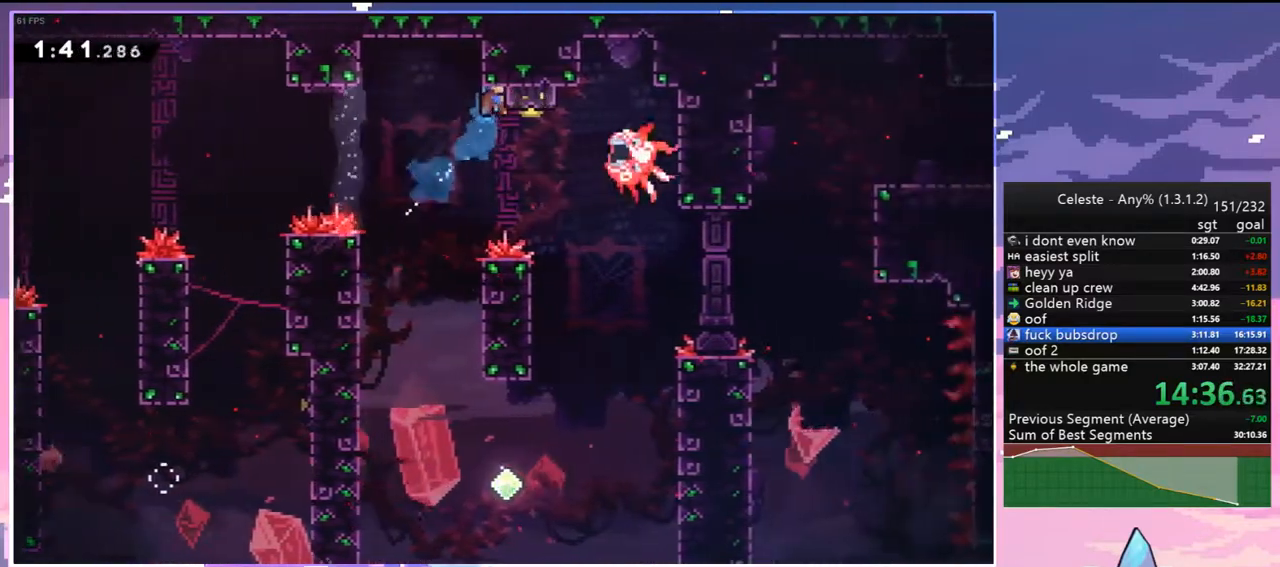
{"keys": ["grab", "up"], "events": [[500, "right", "up"]]}
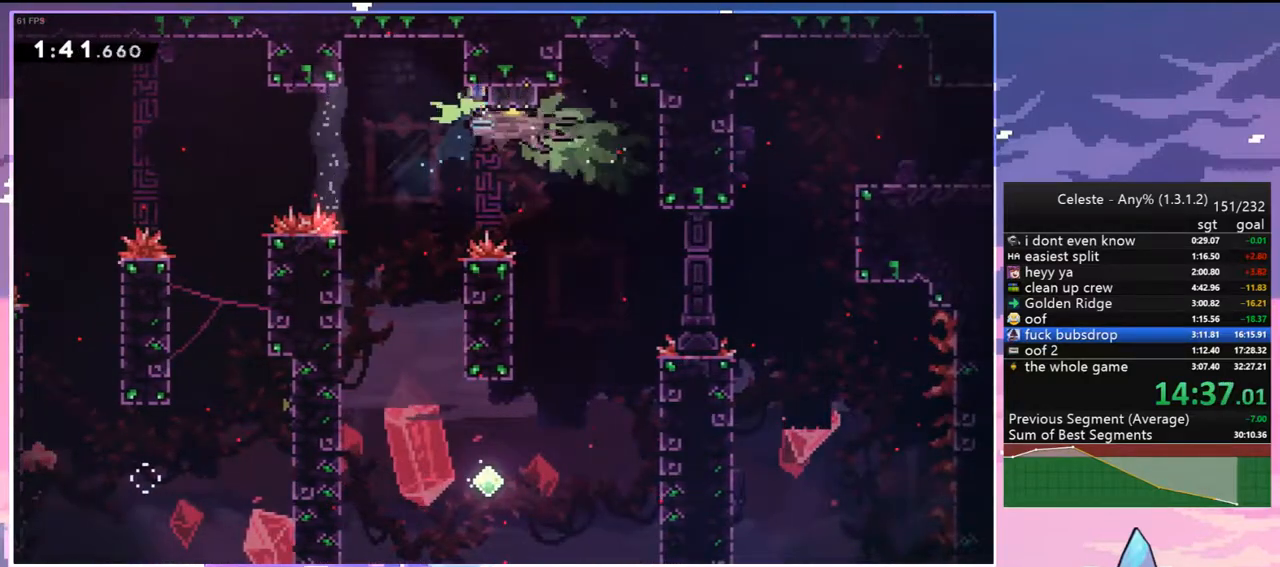
{"keys": ["dash", "right", "up"], "events": [[33, "up", "up"], [133, "grab", "up"], [317, "right", "down"], [317, "up", "down"], [367, "dash", "down"]]}
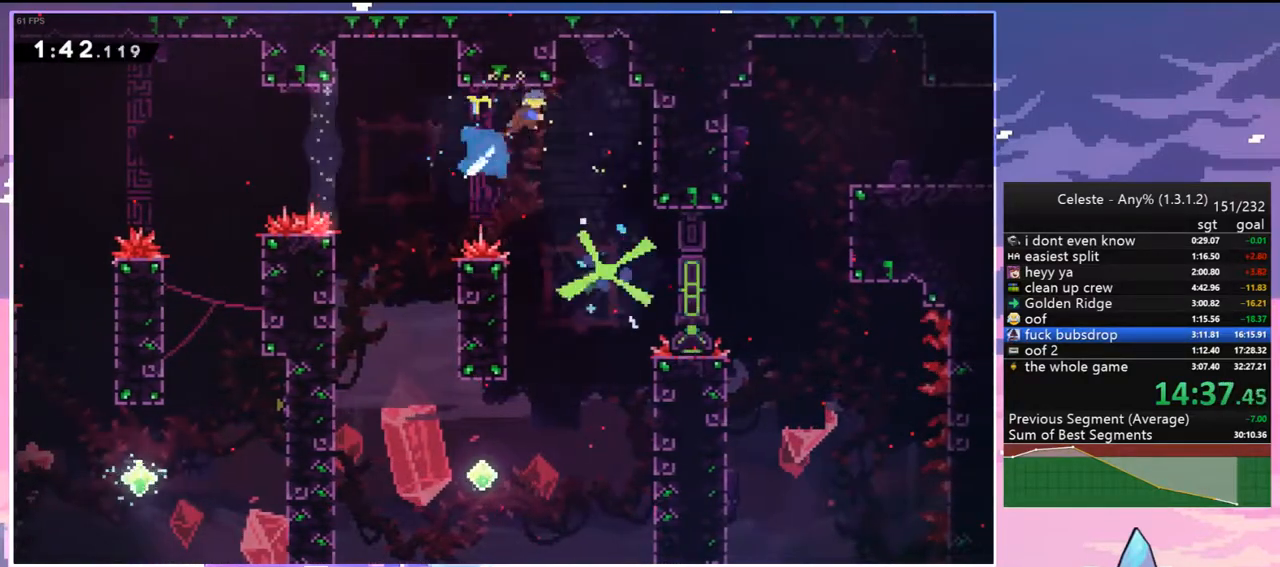
{"keys": ["grab", "right", "up"], "events": [[50, "dash", "up"], [483, "grab", "down"]]}
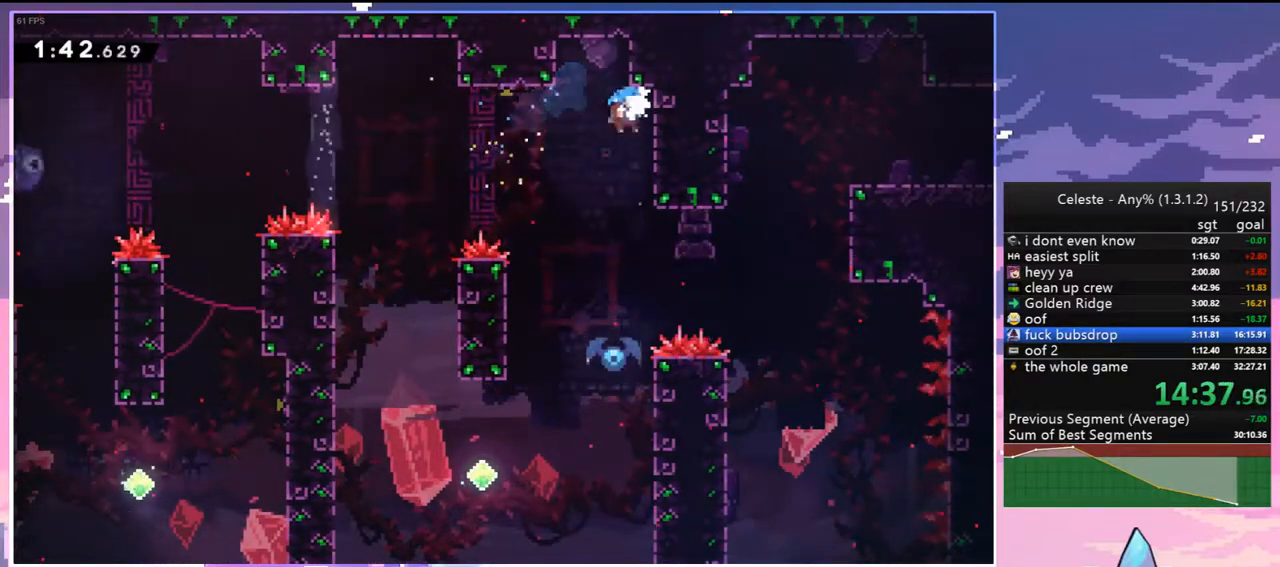
{"keys": ["grab"], "events": [[250, "up", "up"], [300, "right", "up"]]}
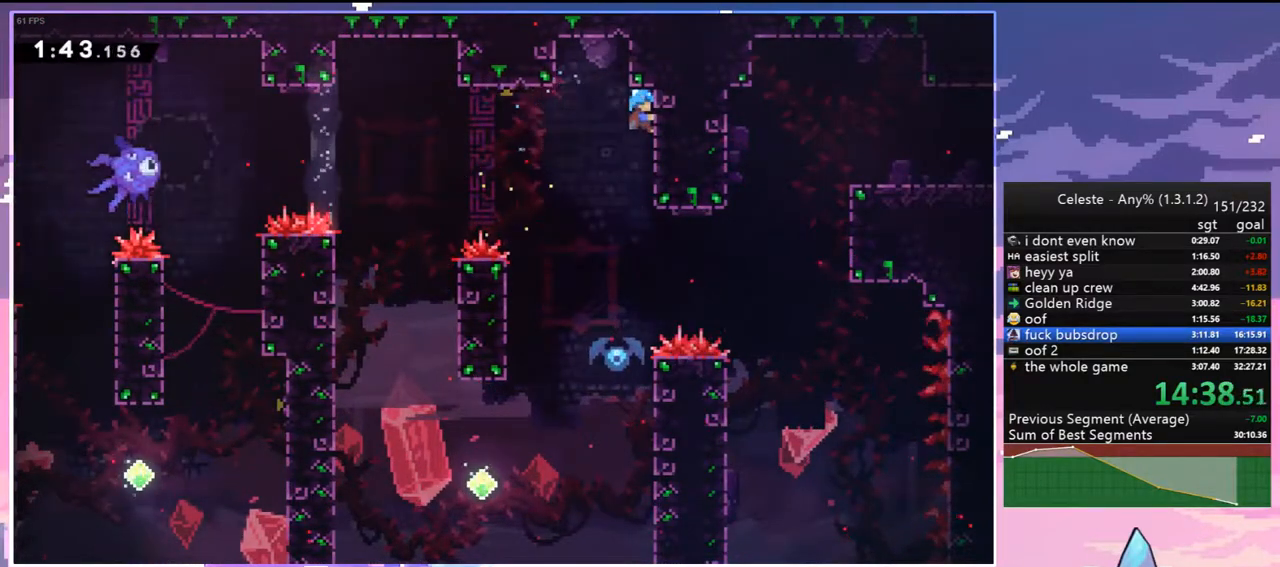
{"keys": [], "events": [[467, "grab", "up"]]}
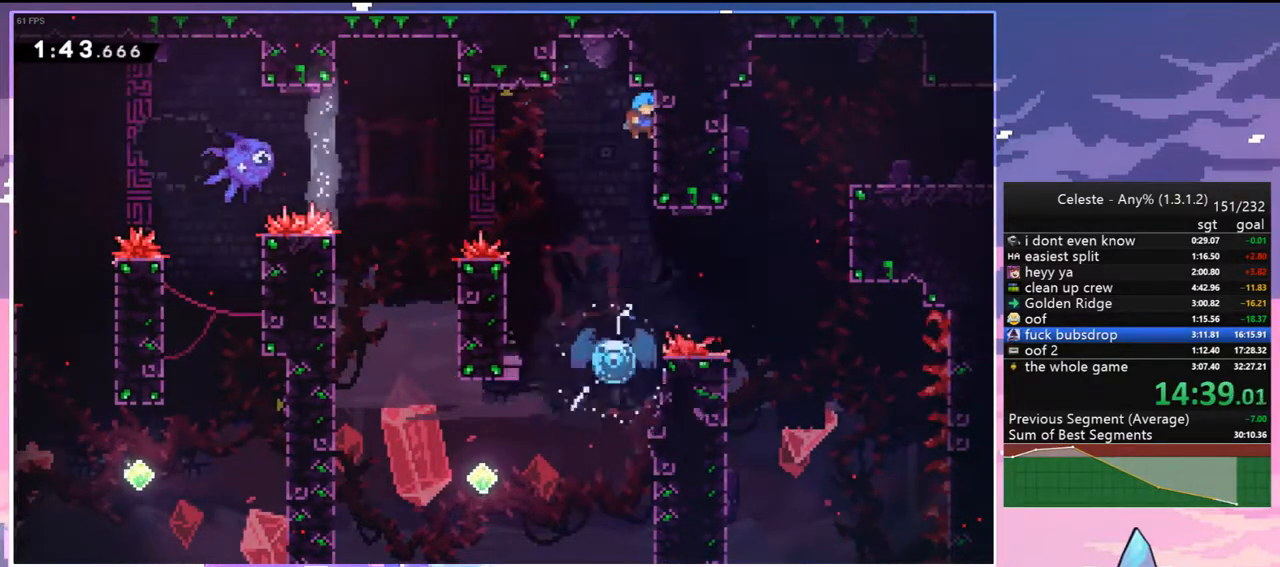
{"keys": ["jump2", "right"], "events": [[100, "left", "down"], [233, "left", "up"], [433, "right", "down"], [483, "jump2", "down"]]}
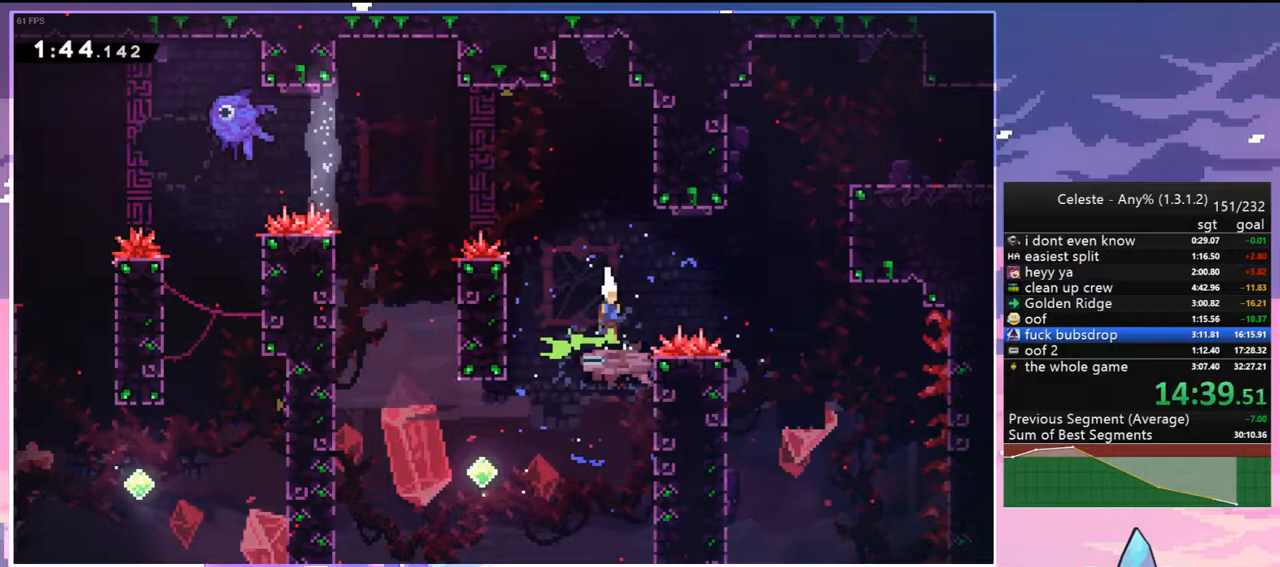
{"keys": ["dash", "right", "up"], "events": [[300, "jump2", "up"], [400, "up", "down"], [500, "dash", "down"]]}
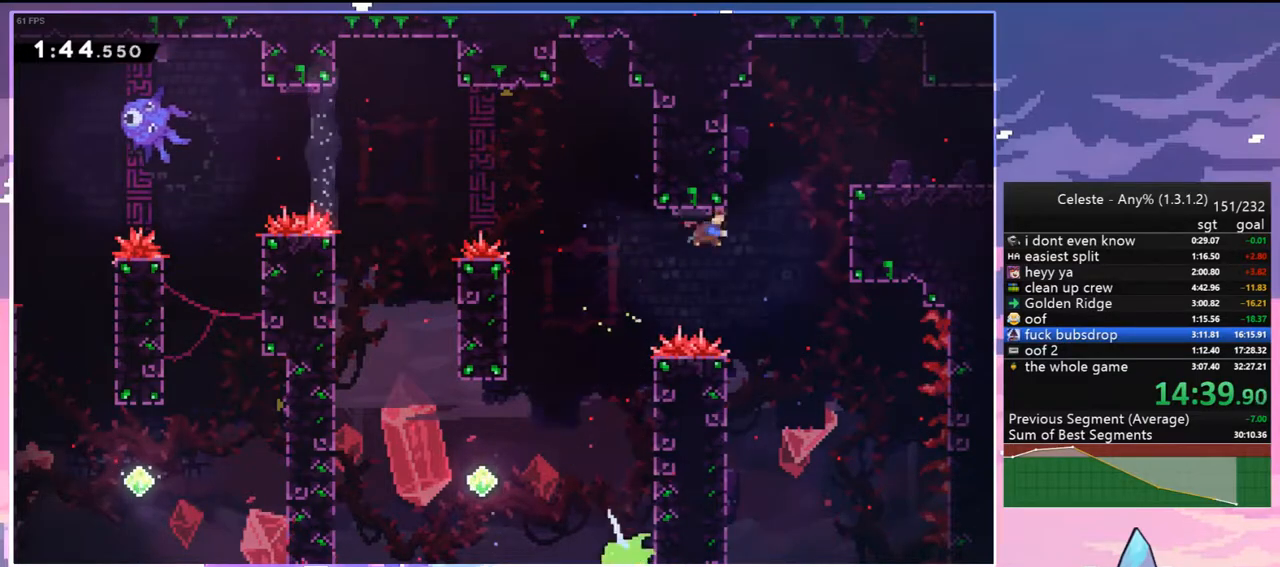
{"keys": ["grab", "jump2", "right", "up"], "events": [[133, "grab", "down"], [233, "dash", "up"], [417, "jump2", "down"]]}
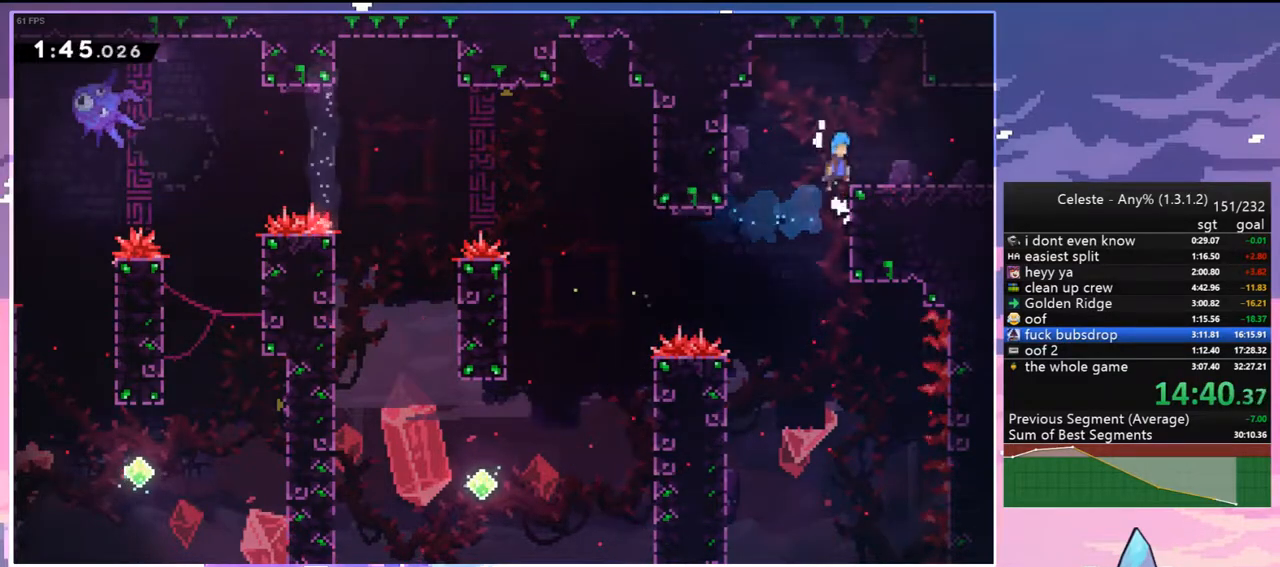
{"keys": ["dash", "down", "jump2", "left", "right"], "events": [[50, "grab", "up"], [50, "jump2", "up"], [100, "up", "up"], [283, "left", "down"], [333, "dash", "down"], [333, "down", "down"], [333, "right", "up"], [483, "jump2", "down"], [483, "right", "down"]]}
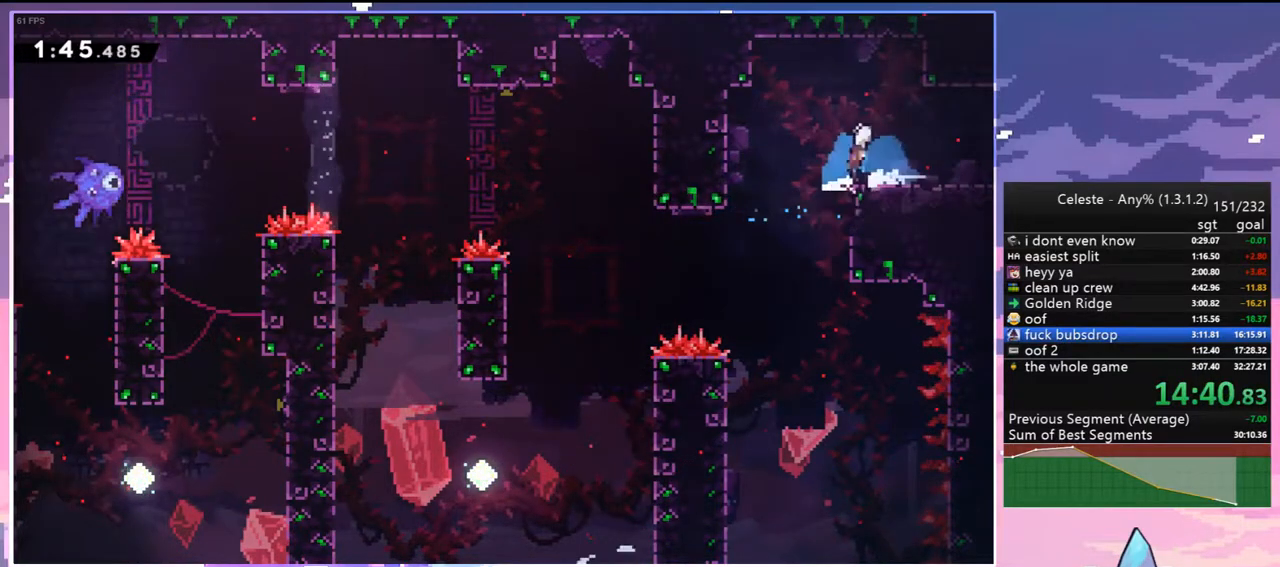
{"keys": ["down", "right"], "events": [[17, "left", "up"], [67, "dash", "up"], [67, "jump2", "up"]]}
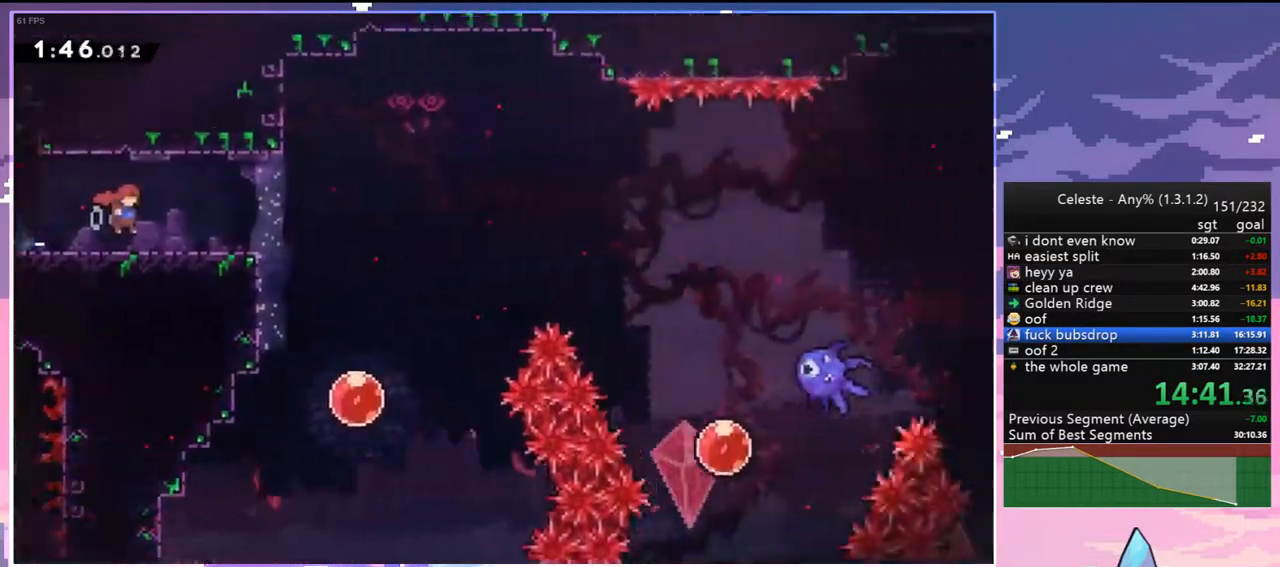
{"keys": ["dash", "down", "right"], "events": [[367, "dash", "down"]]}
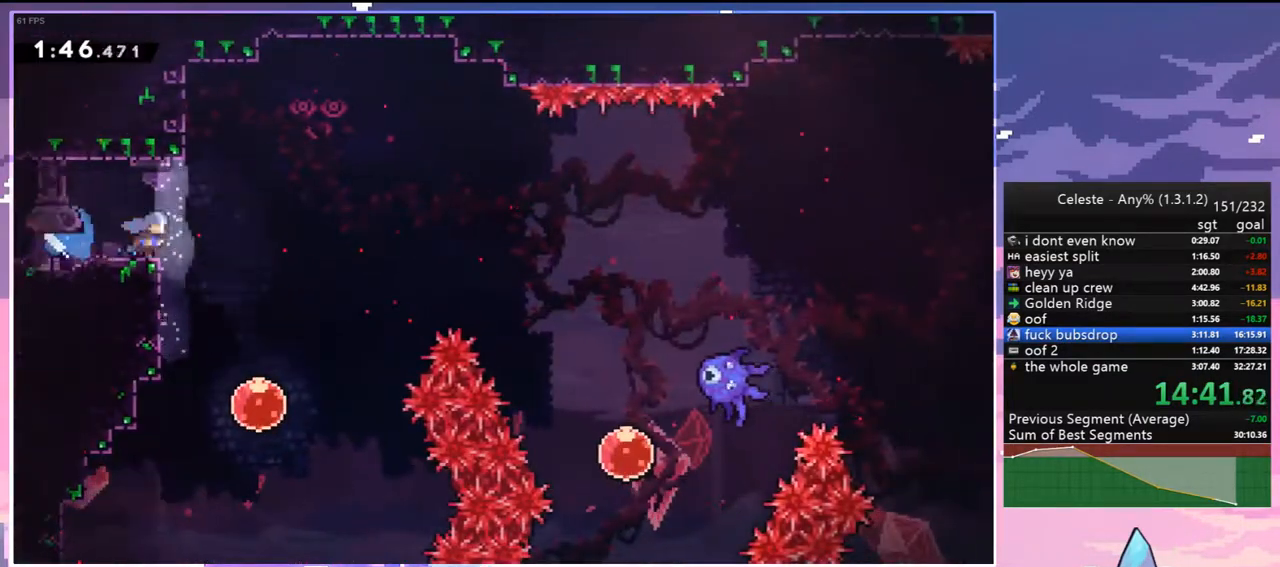
{"keys": ["jump2", "right"], "events": [[50, "jump2", "down"], [100, "dash", "up"], [150, "down", "up"]]}
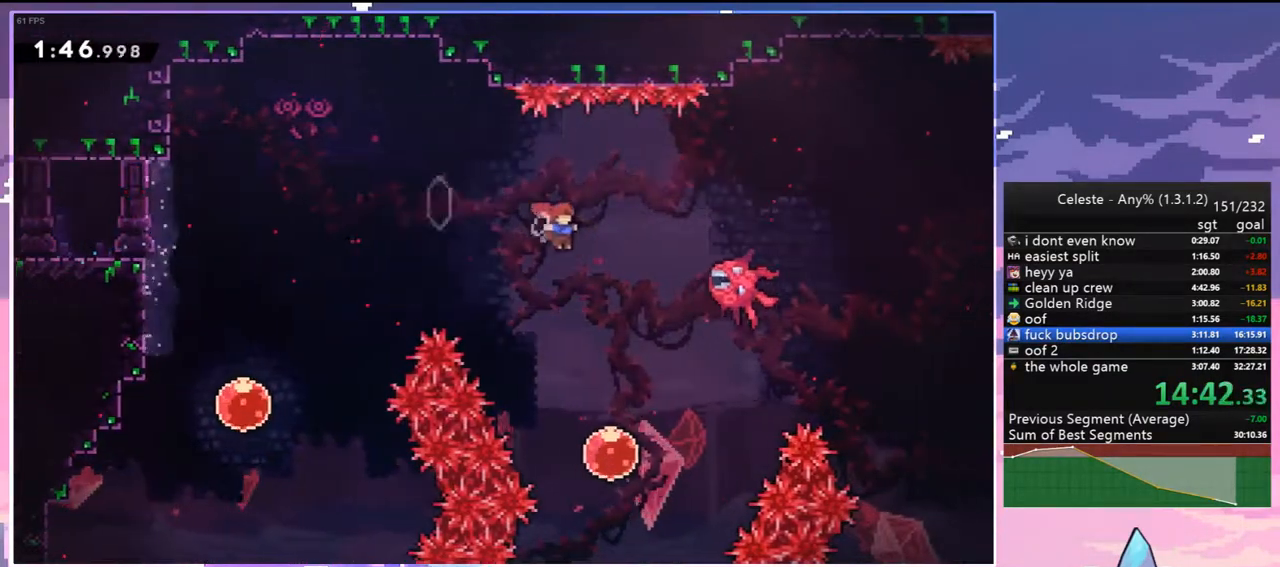
{"keys": ["grab", "jump2", "right", "up"], "events": [[67, "dash", "down"], [117, "jump2", "up"], [167, "up", "down"], [250, "grab", "down"], [300, "jump2", "down"], [450, "dash", "up"]]}
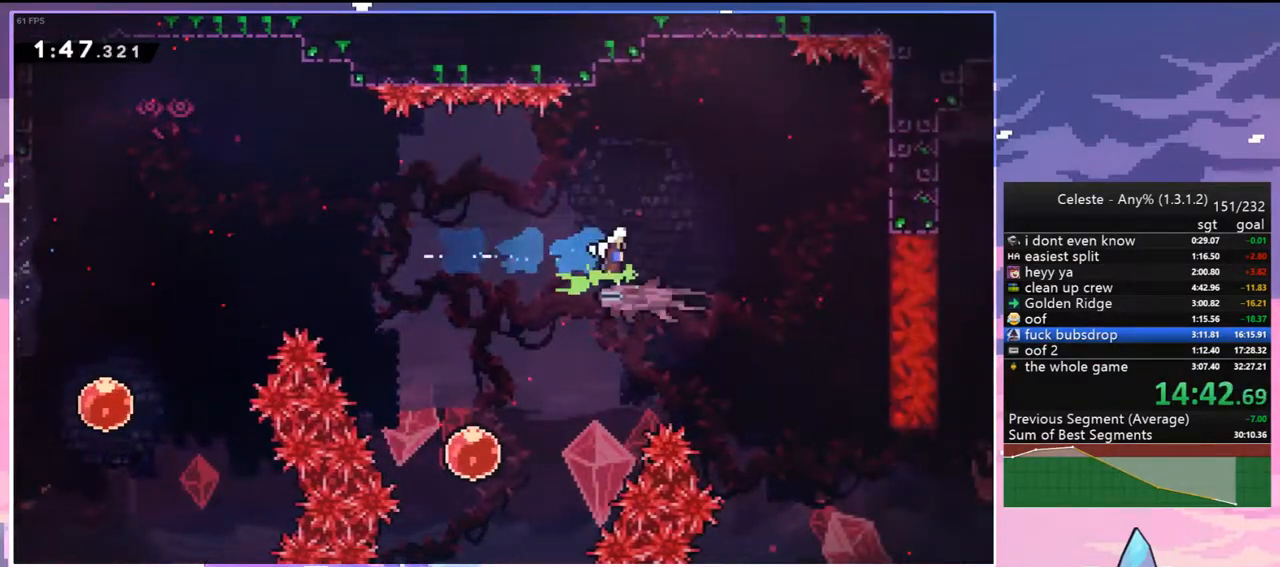
{"keys": ["grab", "jump2", "right", "up"], "events": []}
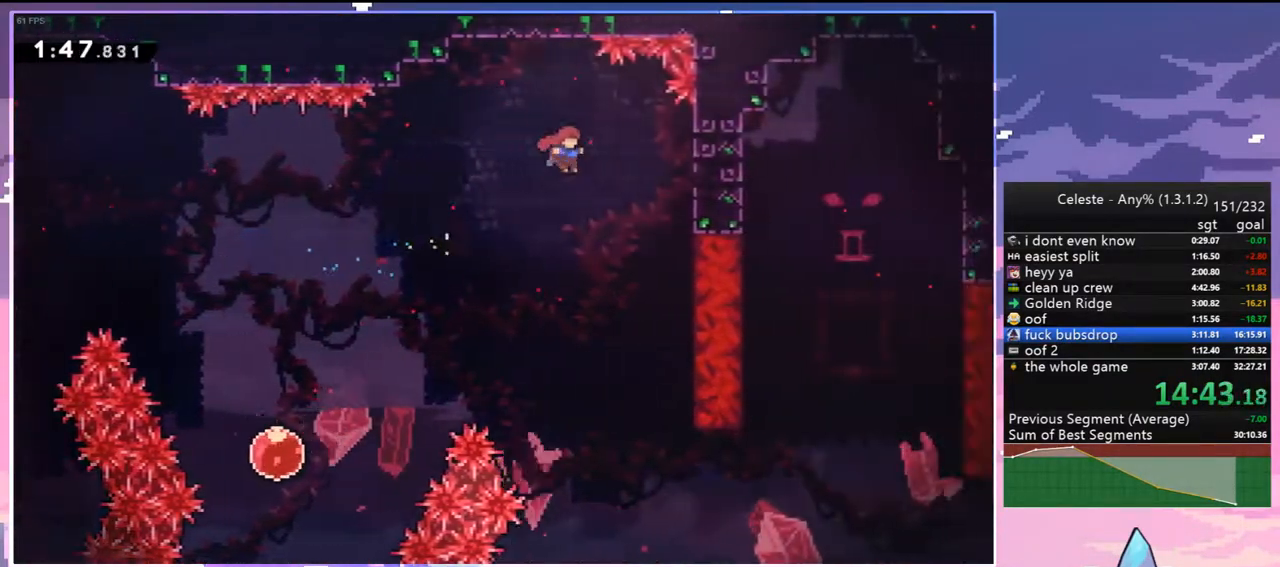
{"keys": ["jump2"], "events": [[150, "grab", "up"], [250, "jump2", "up"], [433, "up", "up"], [483, "jump2", "down"], [483, "right", "up"]]}
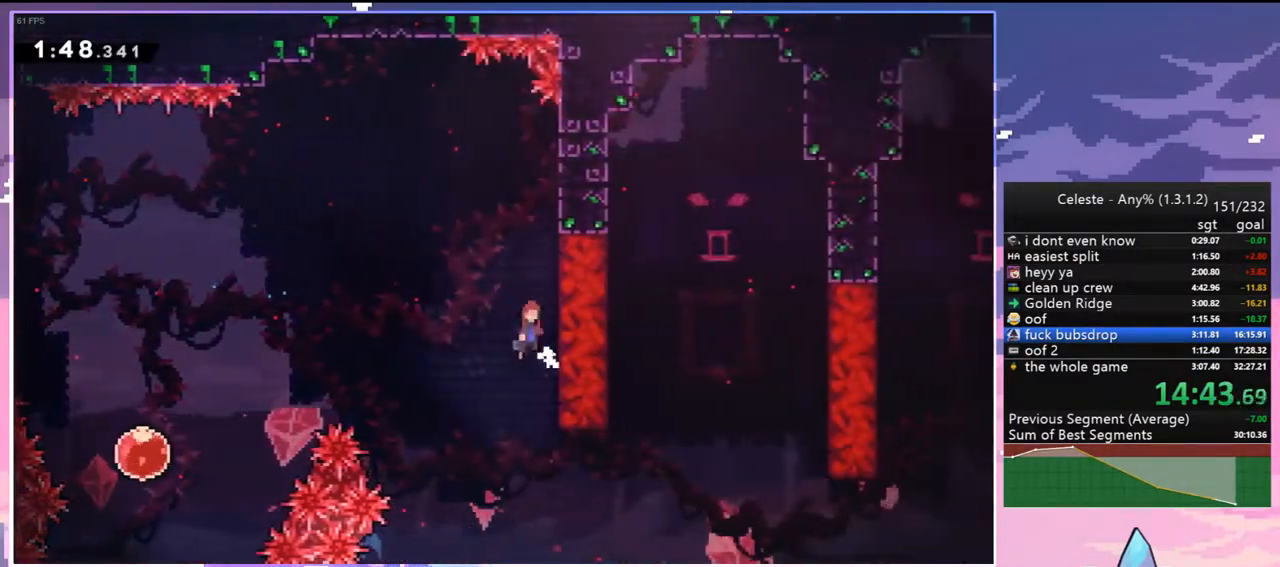
{"keys": ["jump2", "left"], "events": [[500, "left", "down"]]}
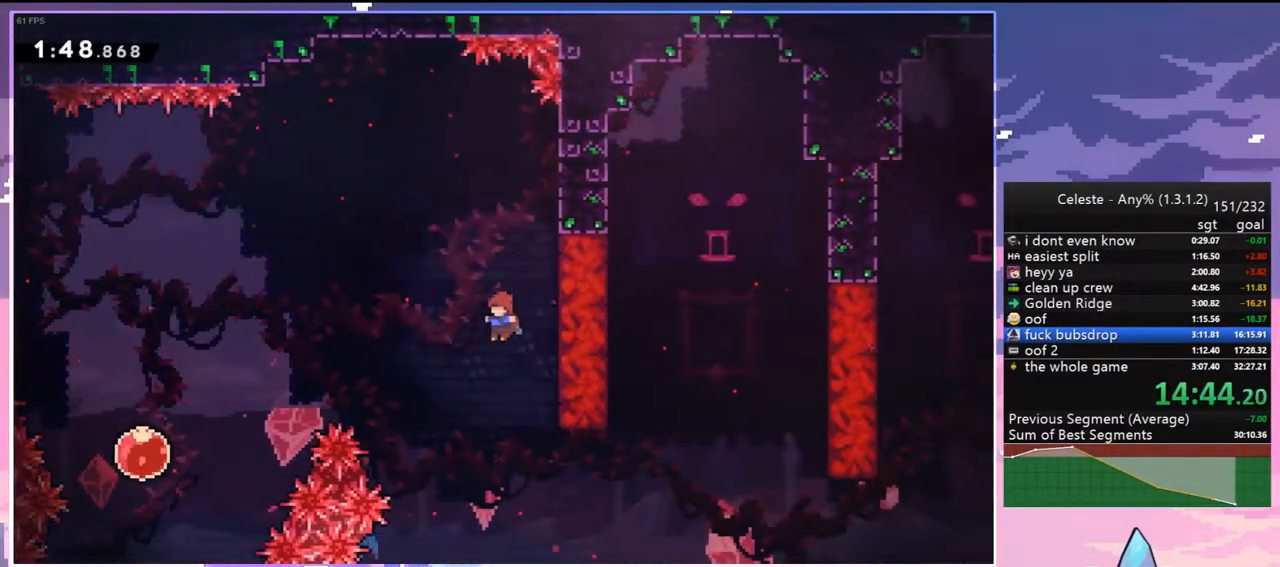
{"keys": ["jump2", "right"], "events": [[317, "left", "up"], [317, "right", "down"]]}
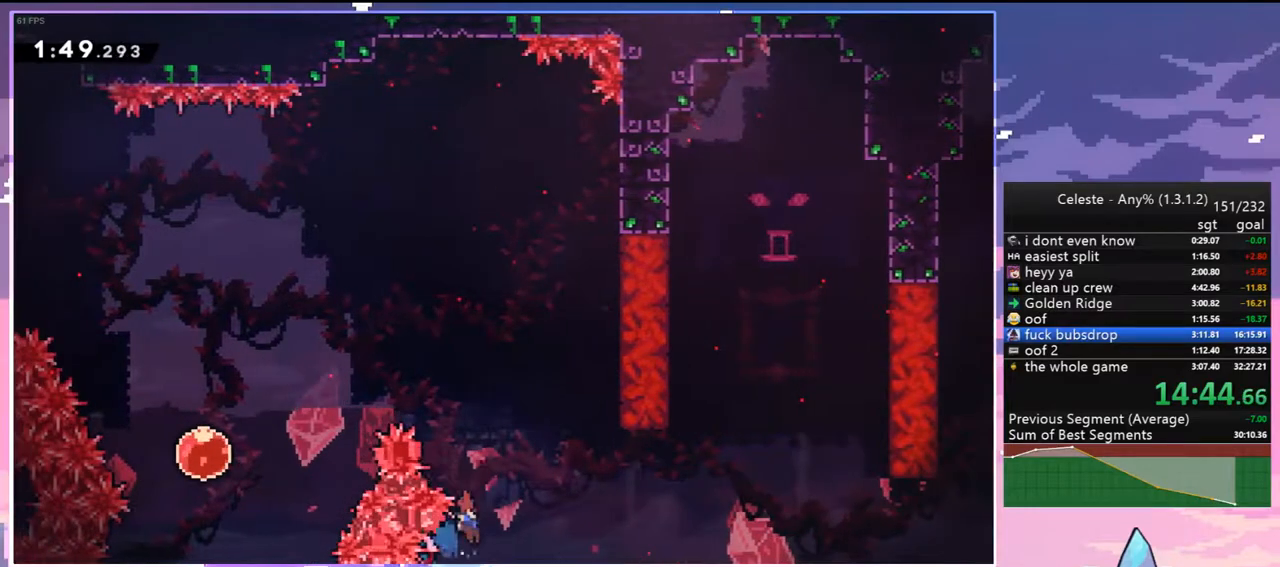
{"keys": ["grab", "jump2", "right"], "events": [[333, "grab", "down"]]}
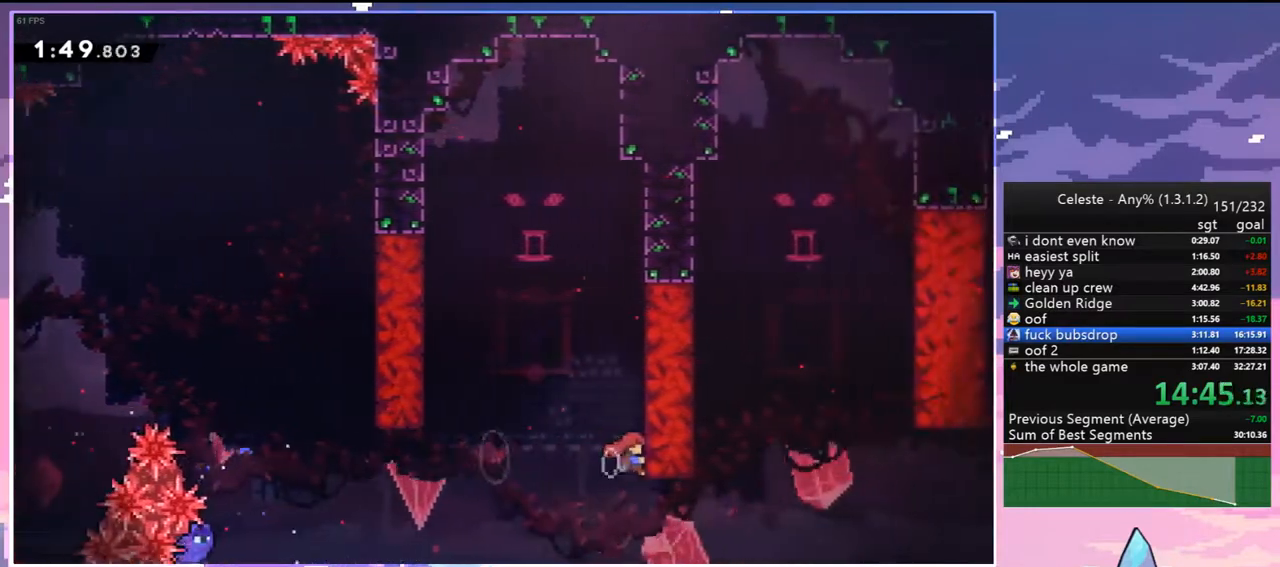
{"keys": ["grab", "left"], "events": [[67, "jump2", "up"], [117, "left", "down"], [117, "right", "up"]]}
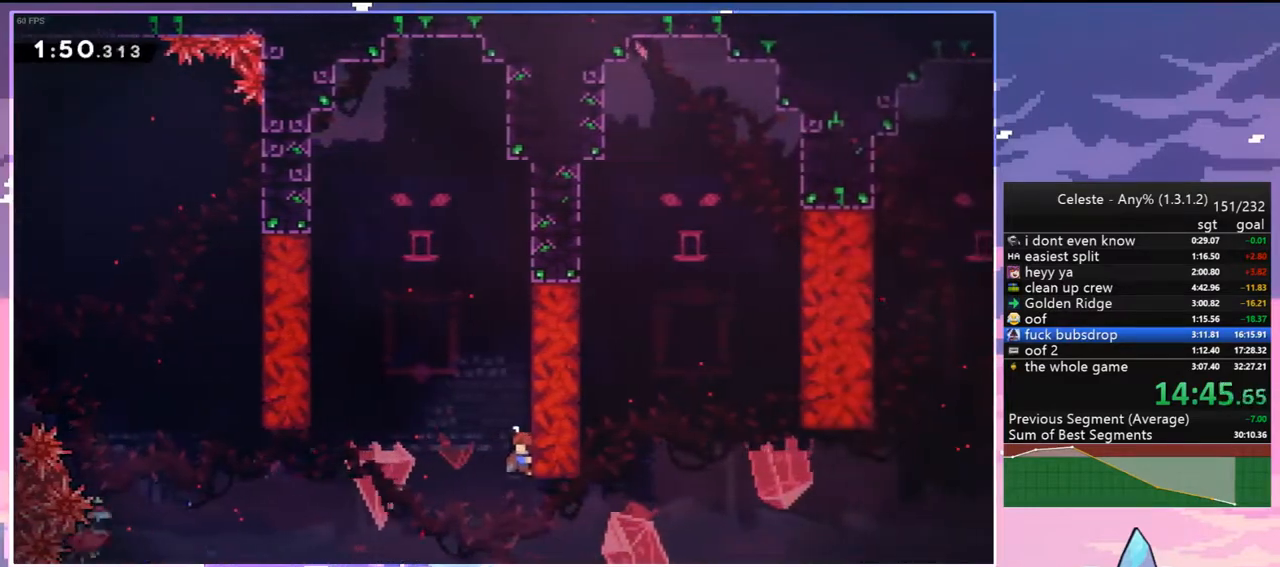
{"keys": ["jump2", "left"], "events": [[267, "jump2", "down"], [367, "grab", "up"]]}
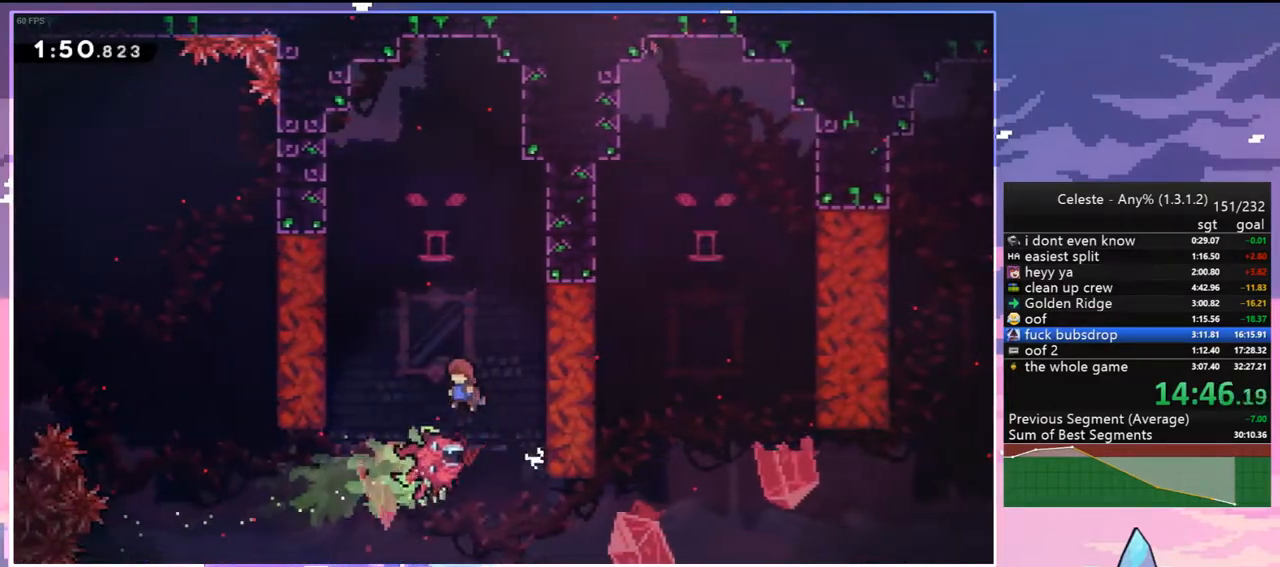
{"keys": ["right"], "events": [[17, "down", "down"], [17, "jump2", "up"], [50, "dash", "down"], [50, "left", "up"], [150, "right", "down"], [200, "dash", "up"], [283, "down", "up"]]}
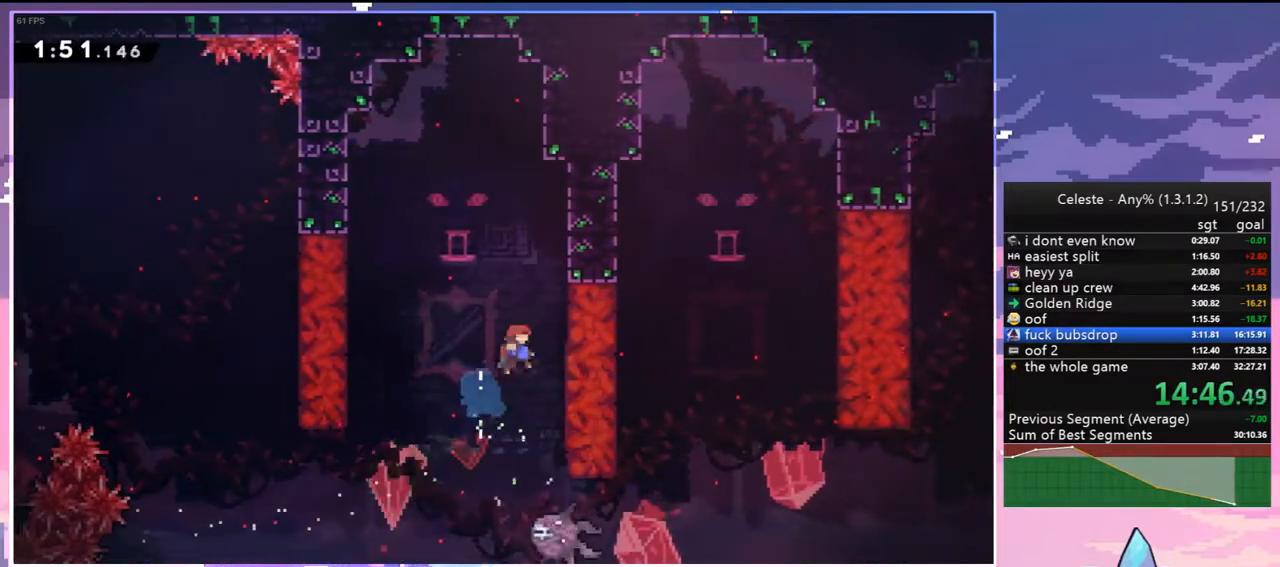
{"keys": ["jump2", "left"], "events": [[217, "jump2", "down"], [217, "left", "down"], [250, "right", "up"]]}
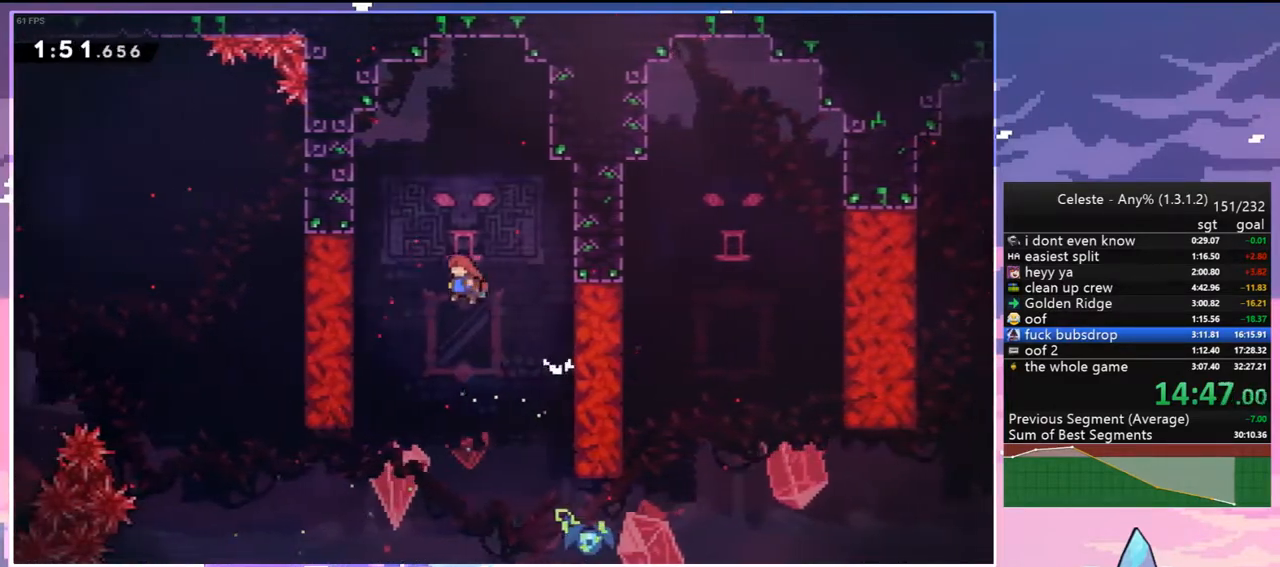
{"keys": ["grab", "right"], "events": [[317, "grab", "down"], [367, "jump2", "up"], [417, "left", "up"], [467, "right", "down"]]}
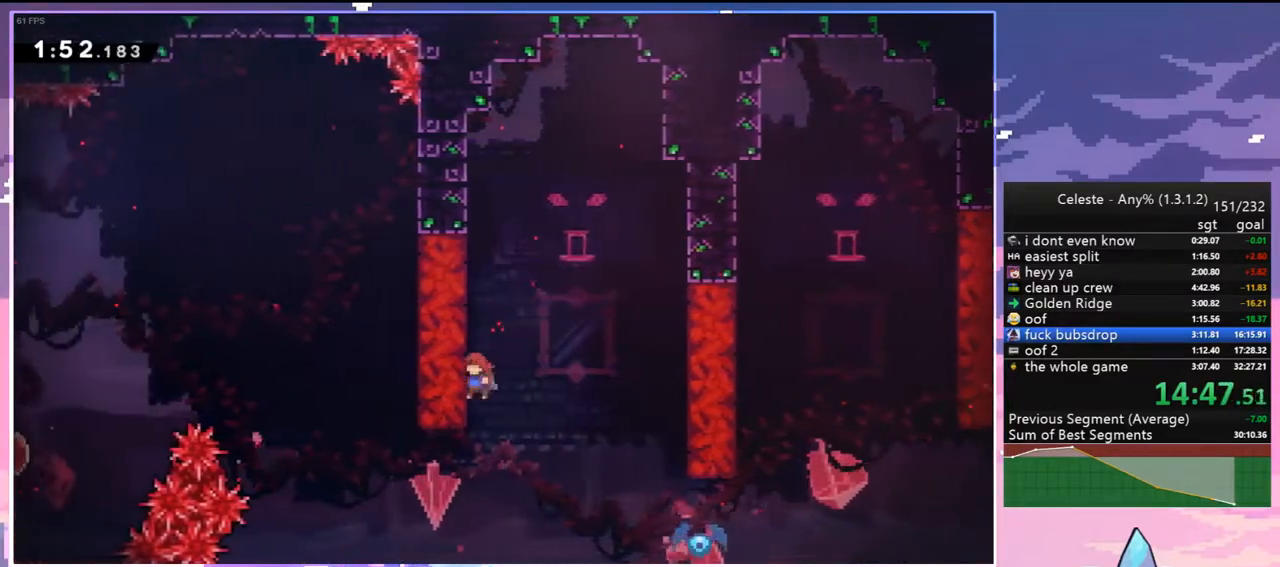
{"keys": ["dash", "right"], "events": [[17, "grab", "up"], [333, "dash", "down"]]}
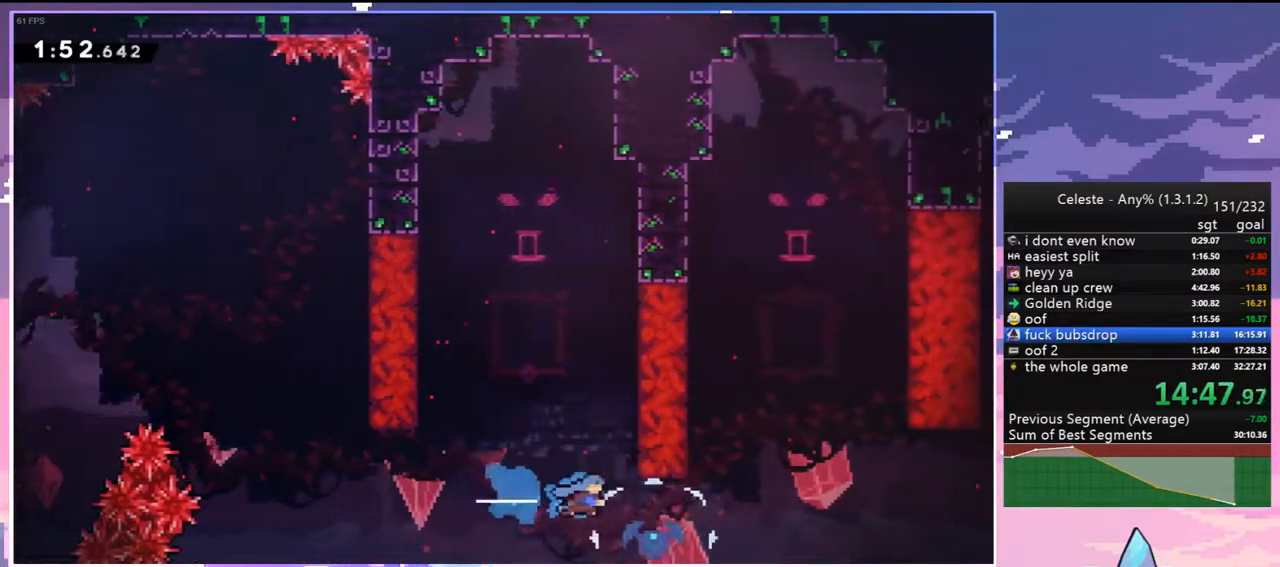
{"keys": ["right"], "events": [[17, "dash", "up"]]}
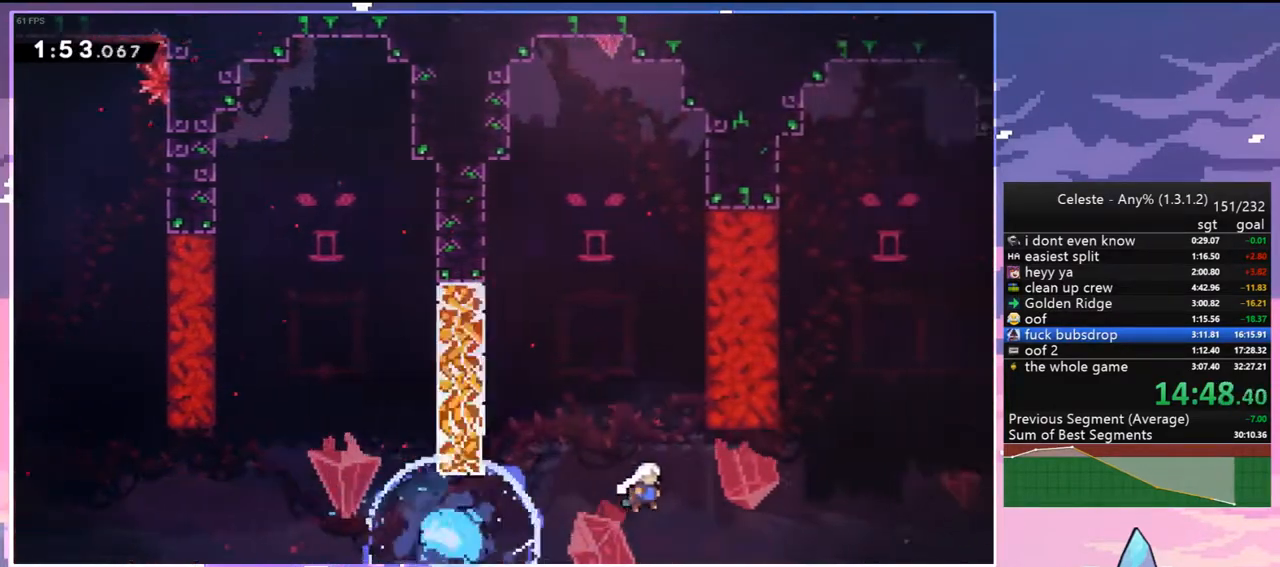
{"keys": ["dash", "grab", "right"], "events": [[317, "dash", "down"], [467, "grab", "down"]]}